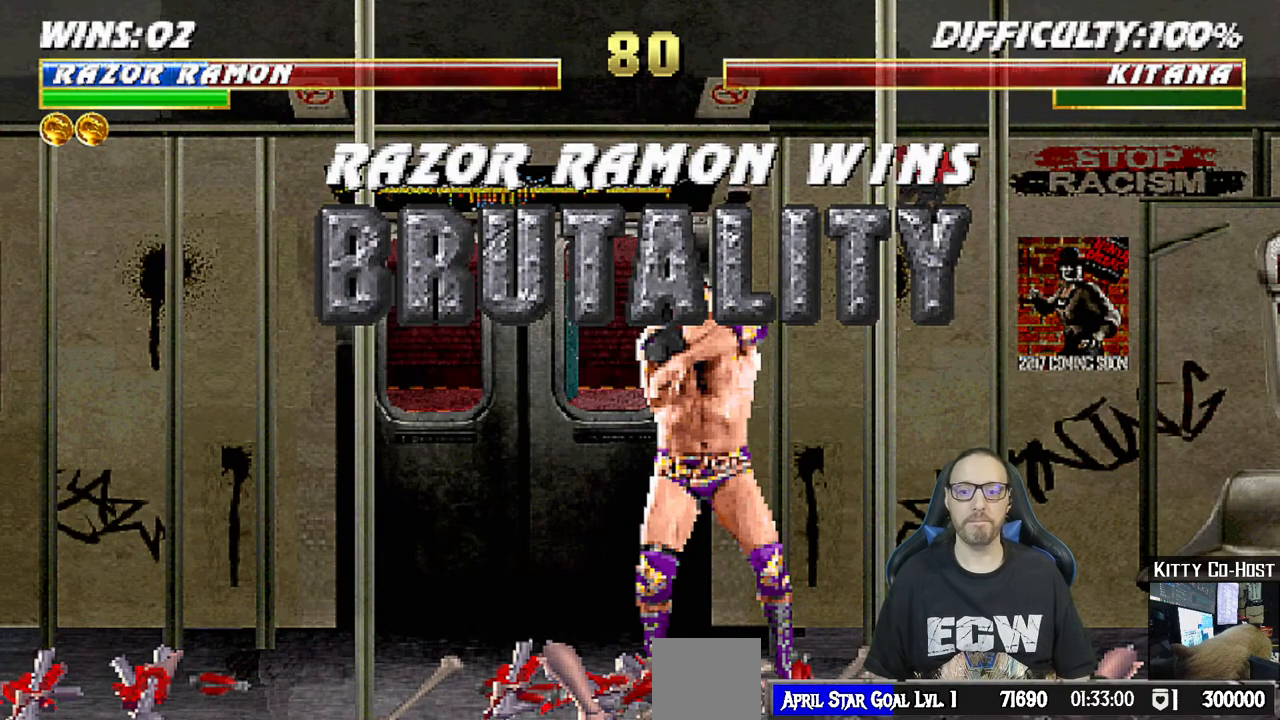
Gameplay with a controller (PlayStation layout); each line is a JSON object with the inputs held at the frame after it. "events" lists button and stick changes between this image and that frame as [ms after this image, input, new state], when the widget could be followed in between.
{"buttons": [], "left_stick": "center", "right_stick": "center", "events": [[117, "CROSS", "down"], [233, "CROSS", "up"]]}
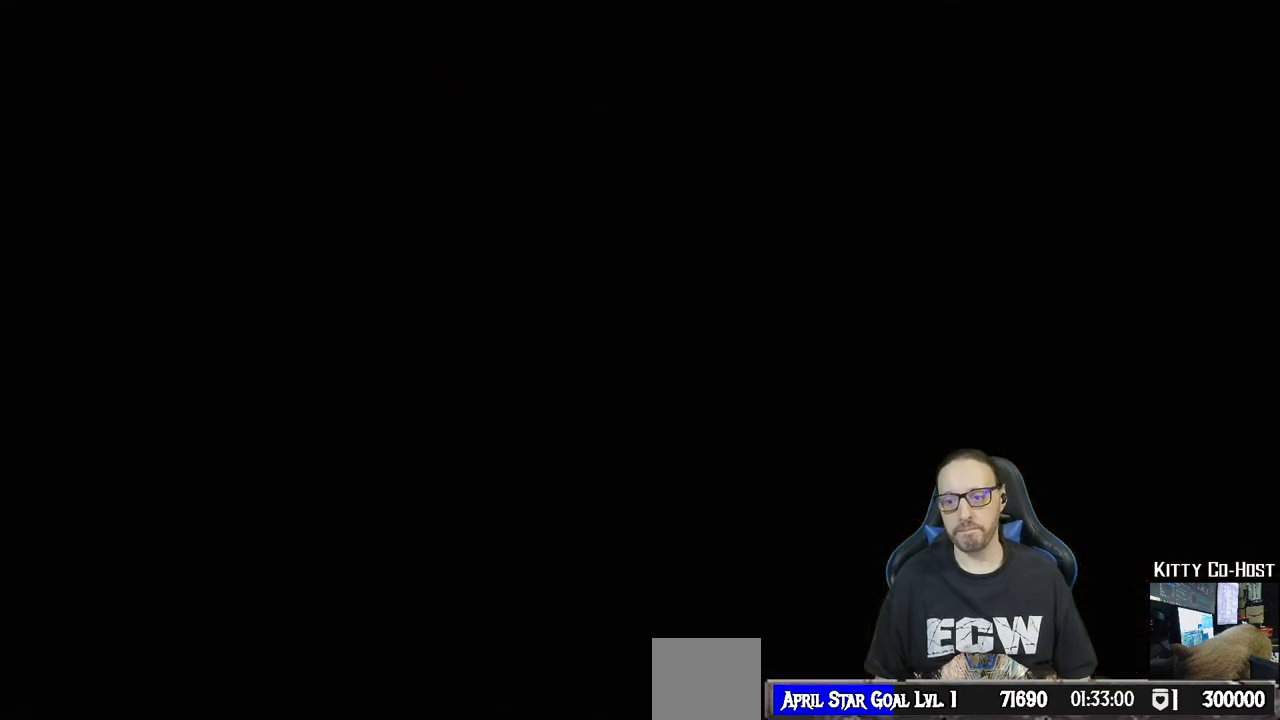
{"buttons": [], "left_stick": "center", "right_stick": "center", "events": []}
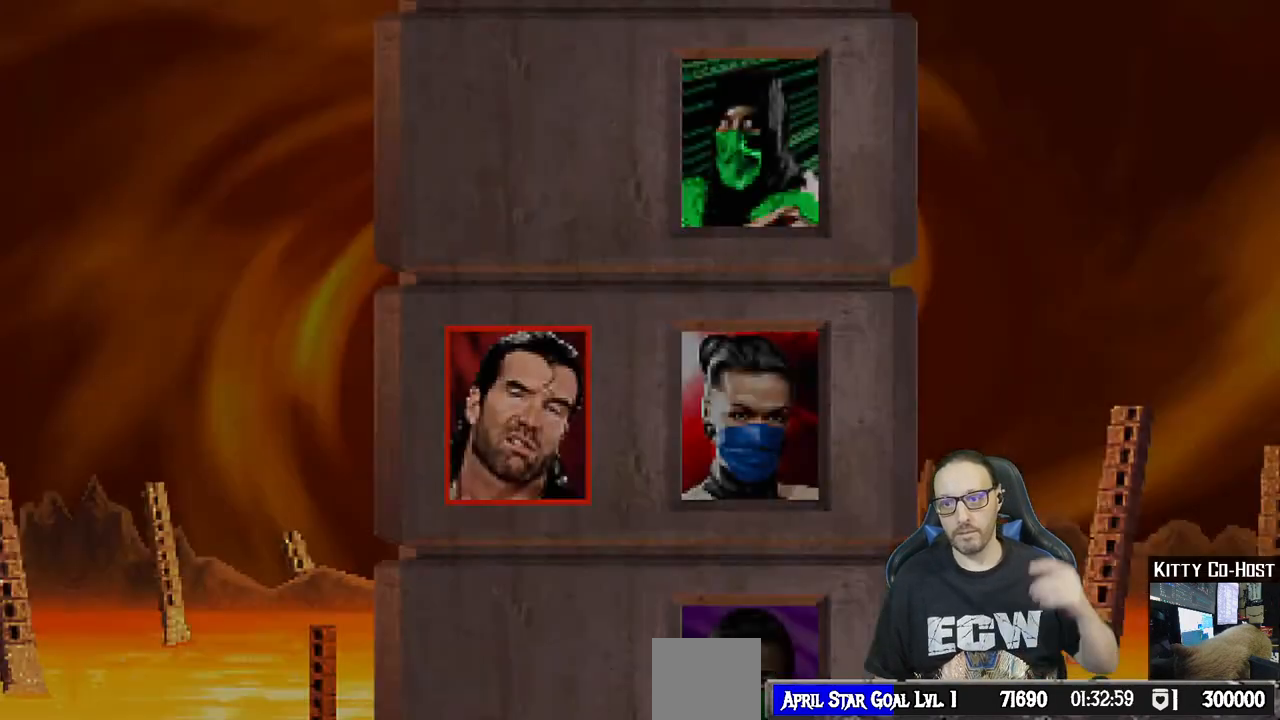
{"buttons": [], "left_stick": "center", "right_stick": "center", "events": []}
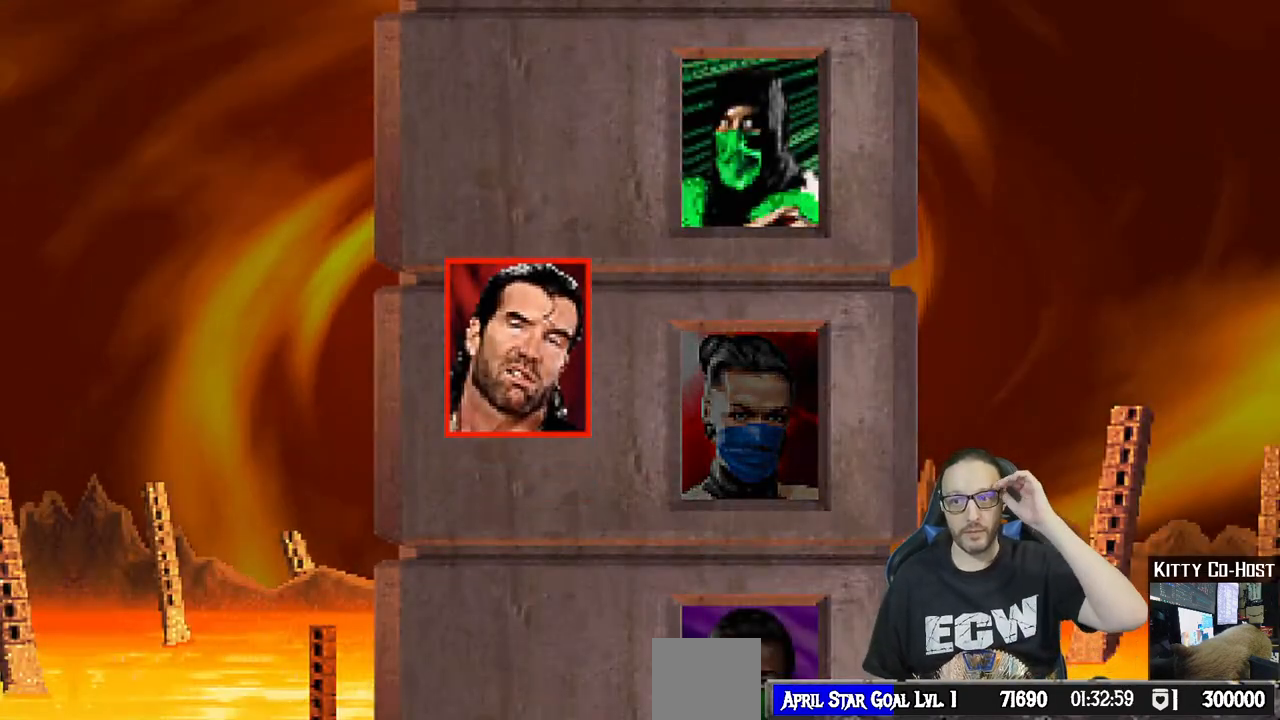
{"buttons": [], "left_stick": "center", "right_stick": "center", "events": []}
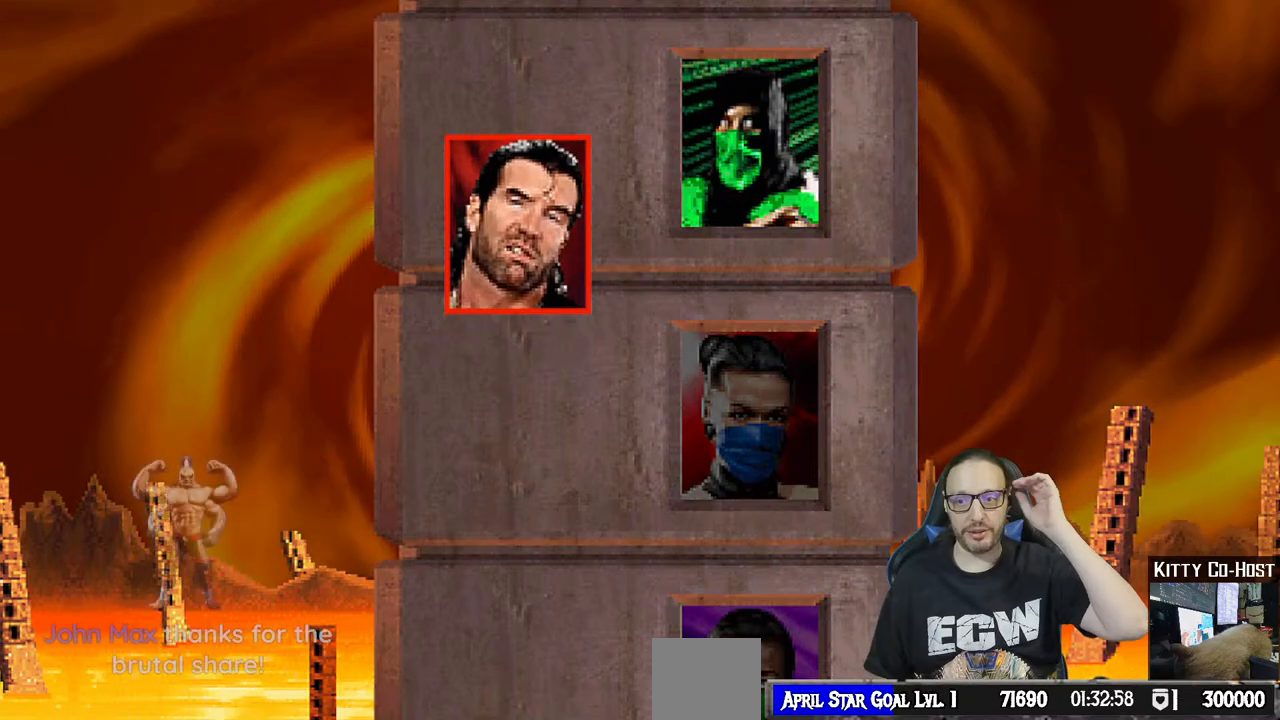
{"buttons": [], "left_stick": "center", "right_stick": "center", "events": []}
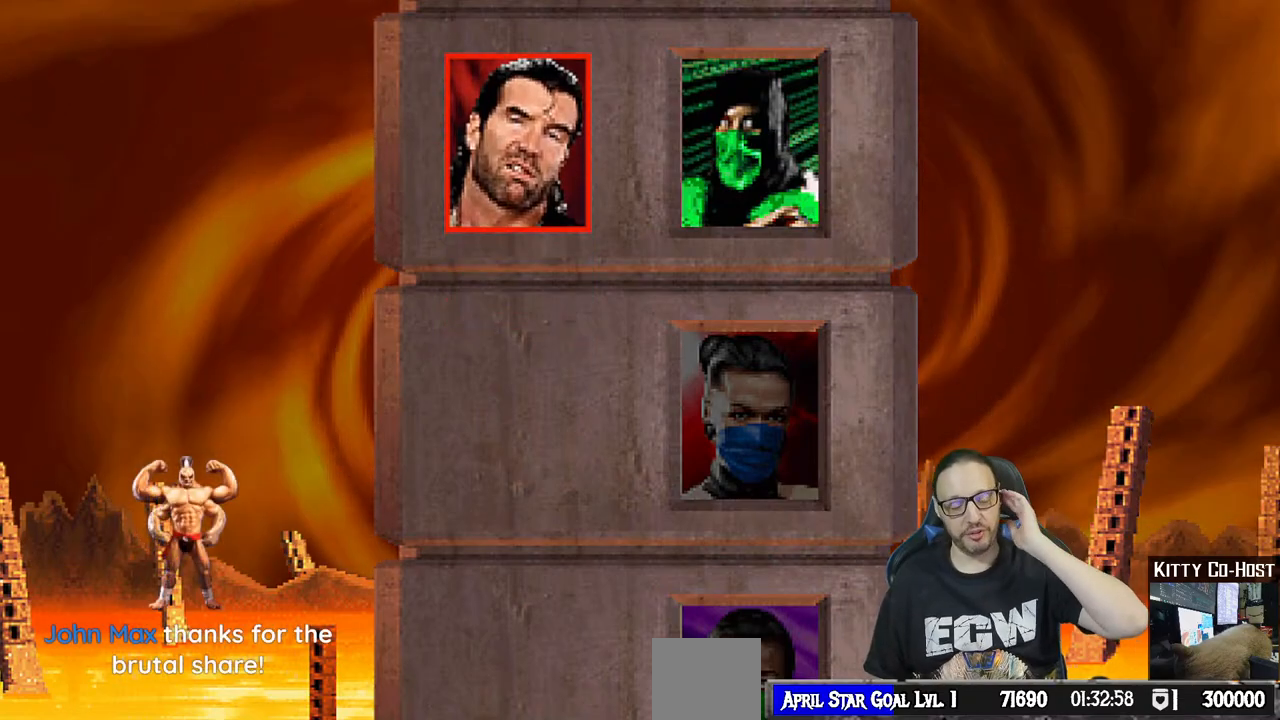
{"buttons": [], "left_stick": "center", "right_stick": "center", "events": []}
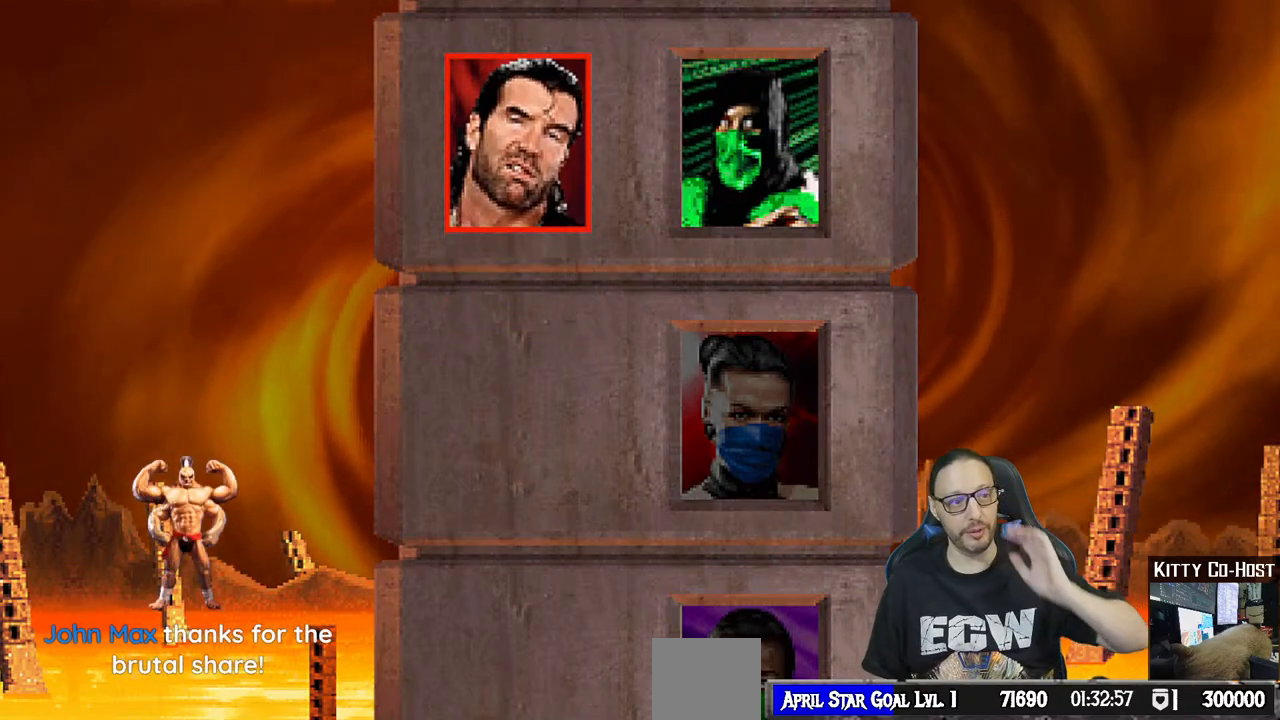
{"buttons": [], "left_stick": "center", "right_stick": "center", "events": []}
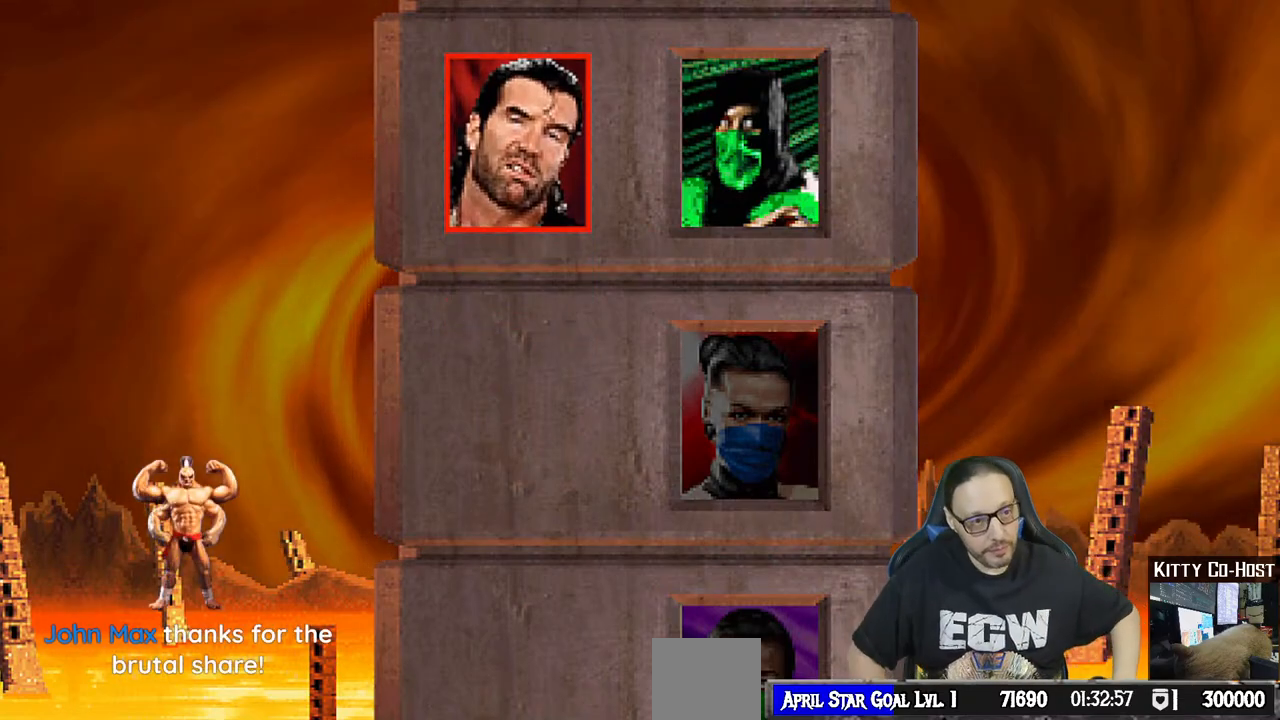
{"buttons": [], "left_stick": "center", "right_stick": "center", "events": []}
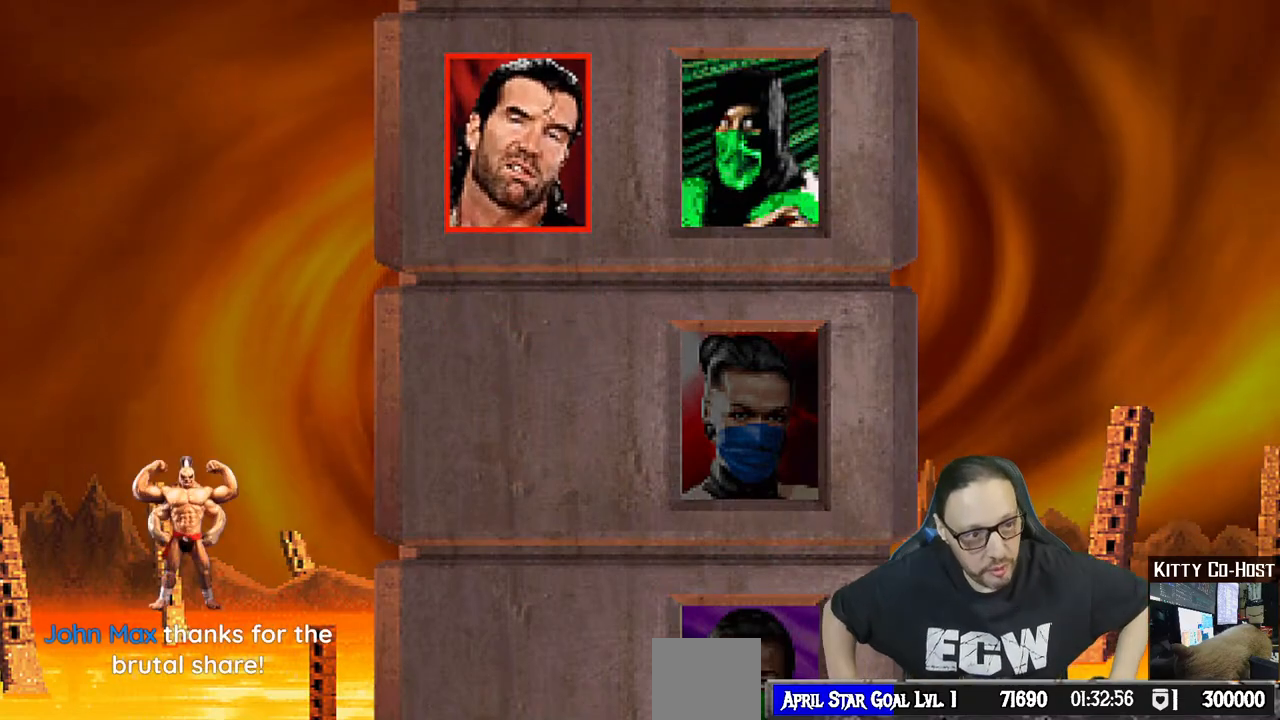
{"buttons": [], "left_stick": "center", "right_stick": "center", "events": []}
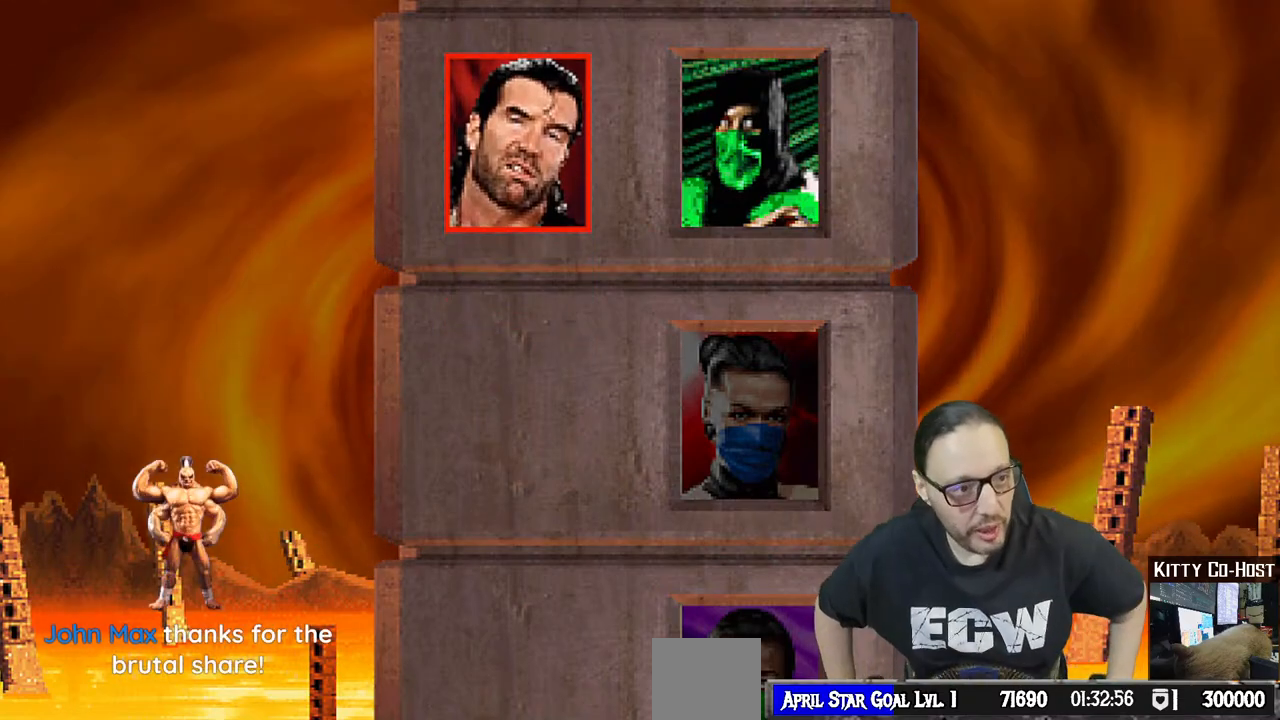
{"buttons": [], "left_stick": "center", "right_stick": "center", "events": []}
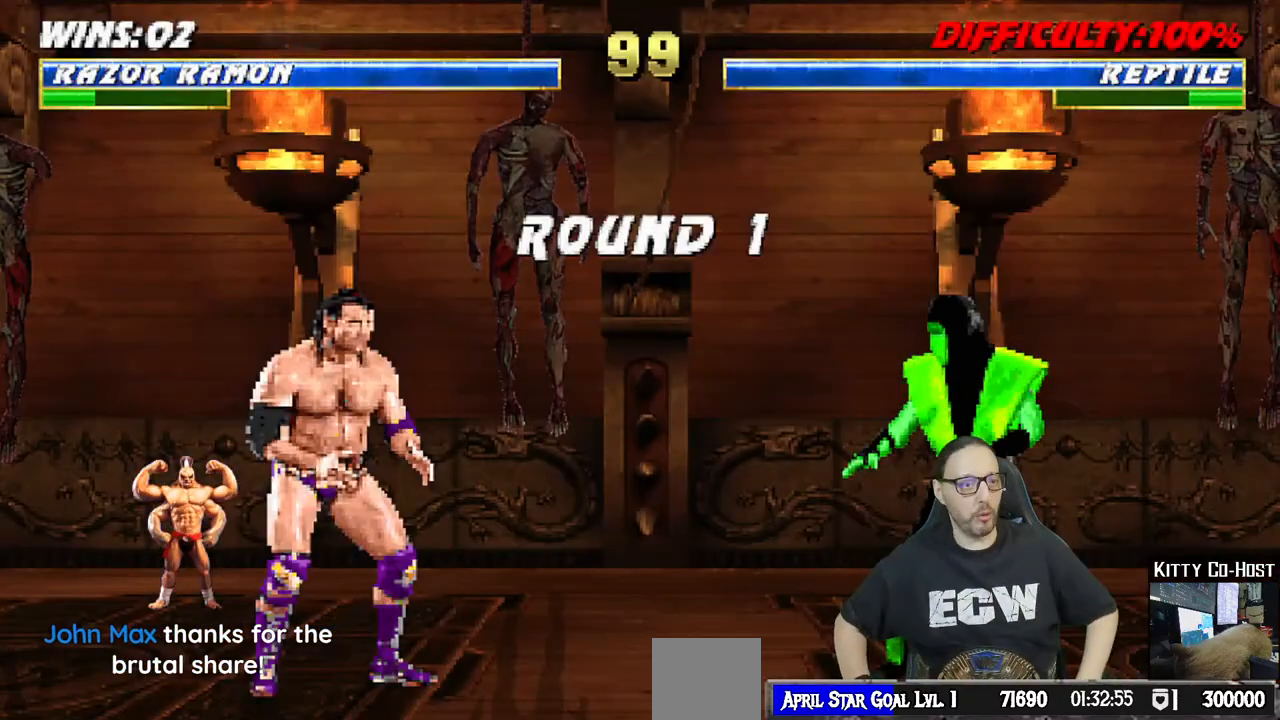
{"buttons": ["R1"], "left_stick": "center", "right_stick": "center", "events": [[450, "R1", "down"], [467, "CROSS", "down"], [483, "CROSS", "up"]]}
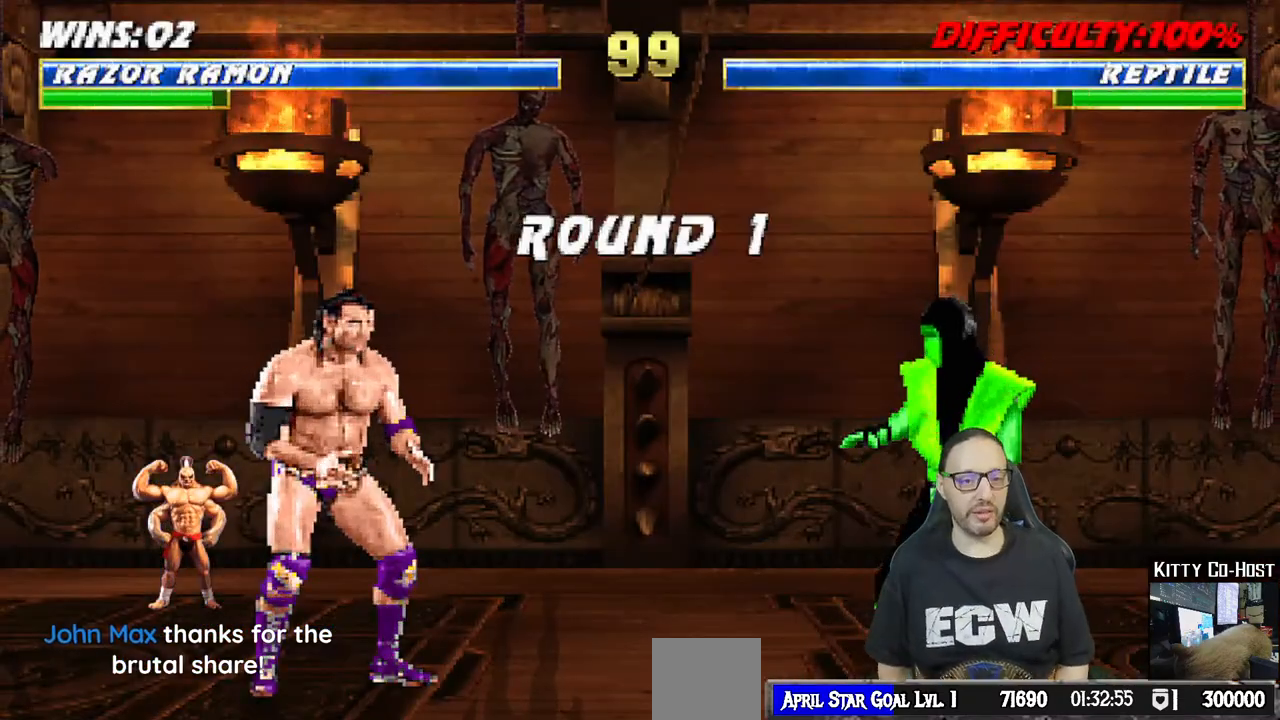
{"buttons": [], "left_stick": "center", "right_stick": "center", "events": [[167, "R1", "up"]]}
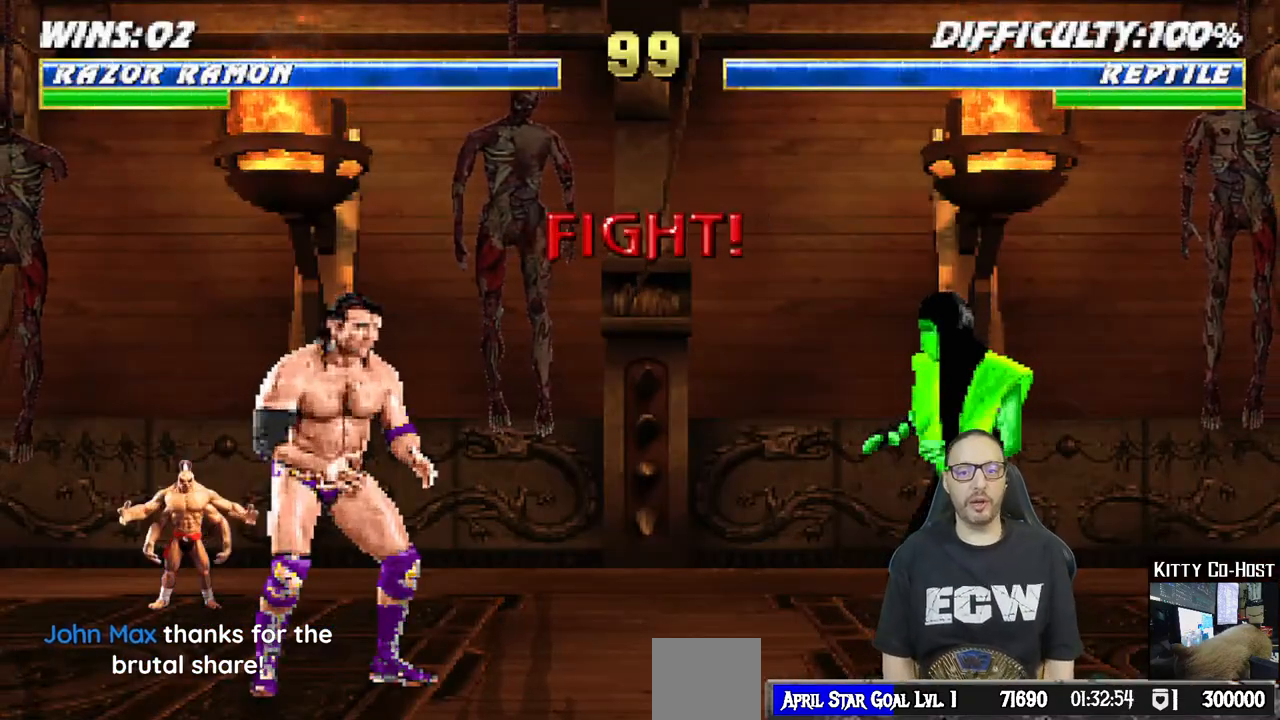
{"buttons": [], "left_stick": "center", "right_stick": "center", "events": []}
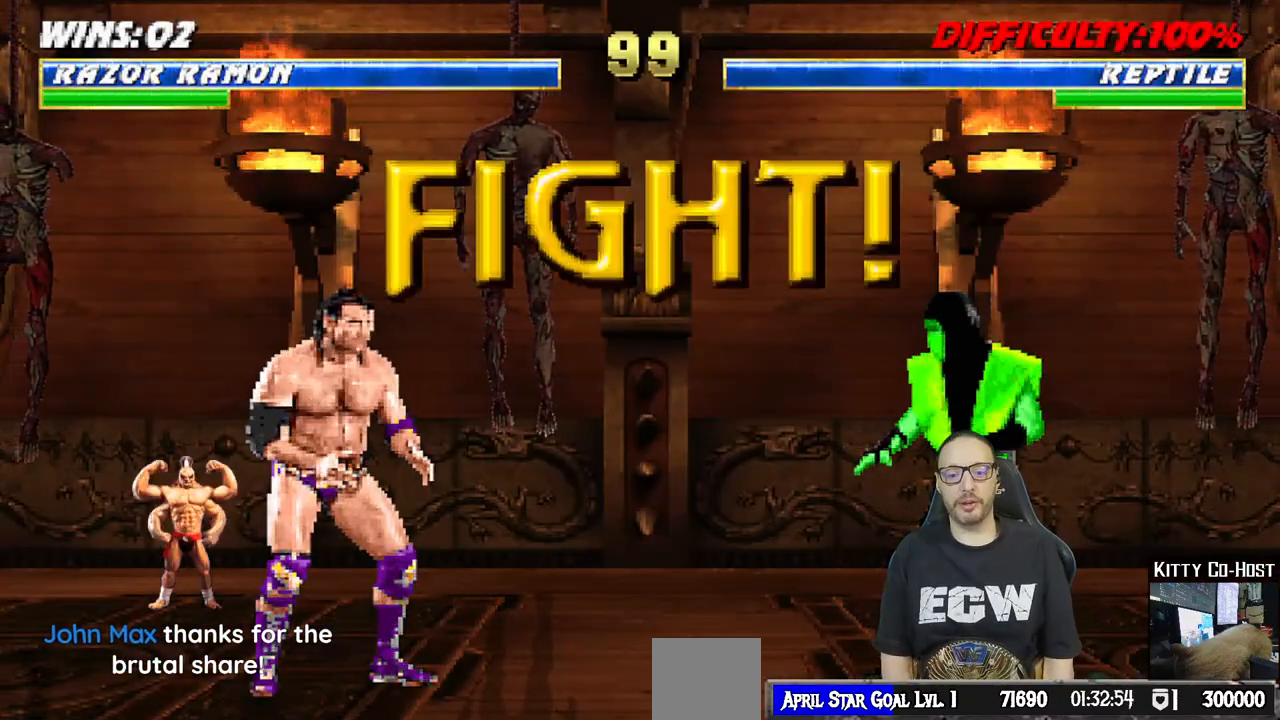
{"buttons": [], "left_stick": "center", "right_stick": "center", "events": []}
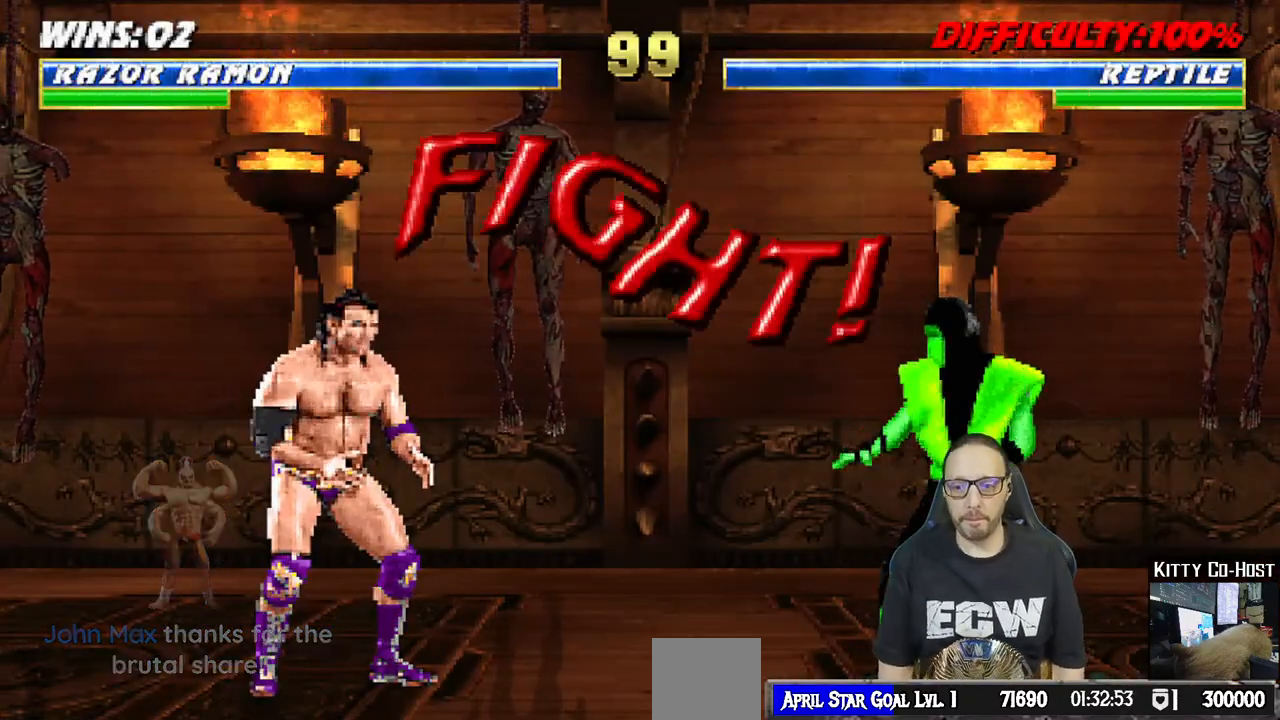
{"buttons": ["DPAD_RIGHT"], "left_stick": "center", "right_stick": "center", "events": [[33, "DPAD_DOWN", "down"], [83, "DPAD_RIGHT", "down"], [133, "DPAD_DOWN", "up"], [200, "SQUARE", "down"], [250, "DPAD_RIGHT", "up"], [333, "SQUARE", "up"], [350, "DPAD_DOWN", "down"], [383, "DPAD_RIGHT", "down"], [417, "DPAD_DOWN", "up"], [417, "SQUARE", "down"], [500, "SQUARE", "up"]]}
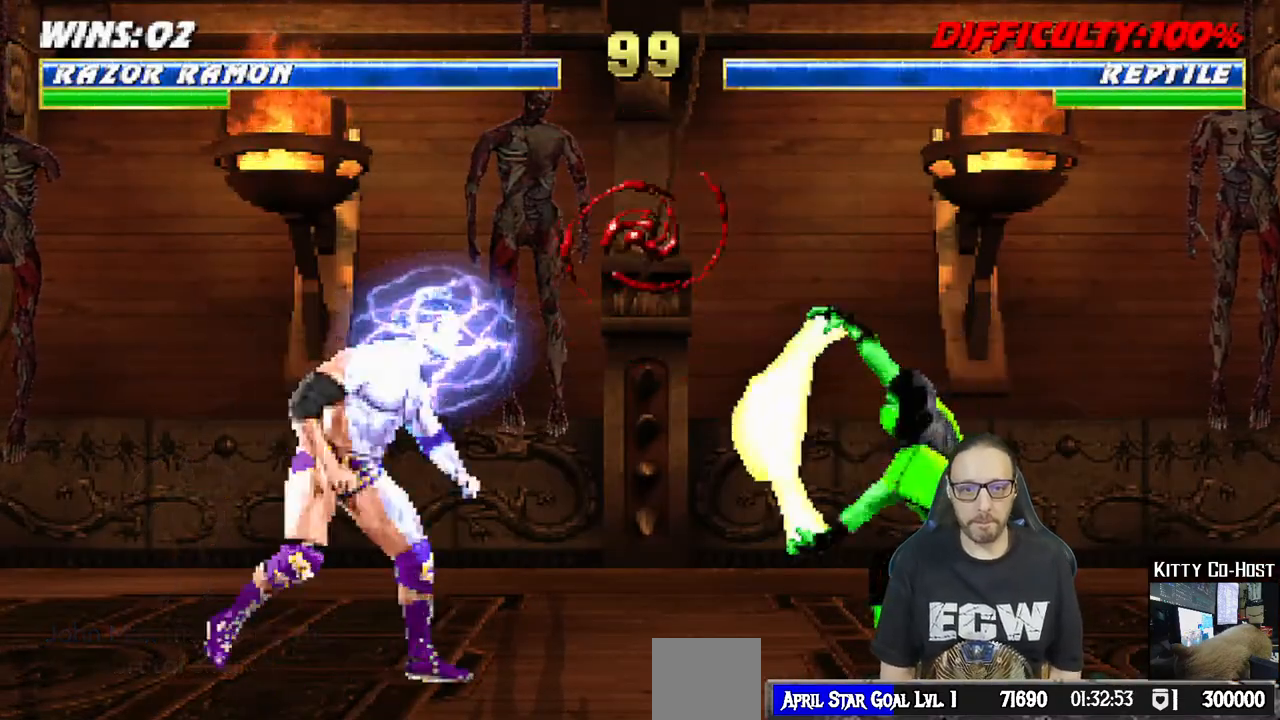
{"buttons": ["R1"], "left_stick": "center", "right_stick": "center", "events": [[33, "DPAD_RIGHT", "up"], [67, "SQUARE", "down"], [233, "SQUARE", "up"], [317, "R1", "down"]]}
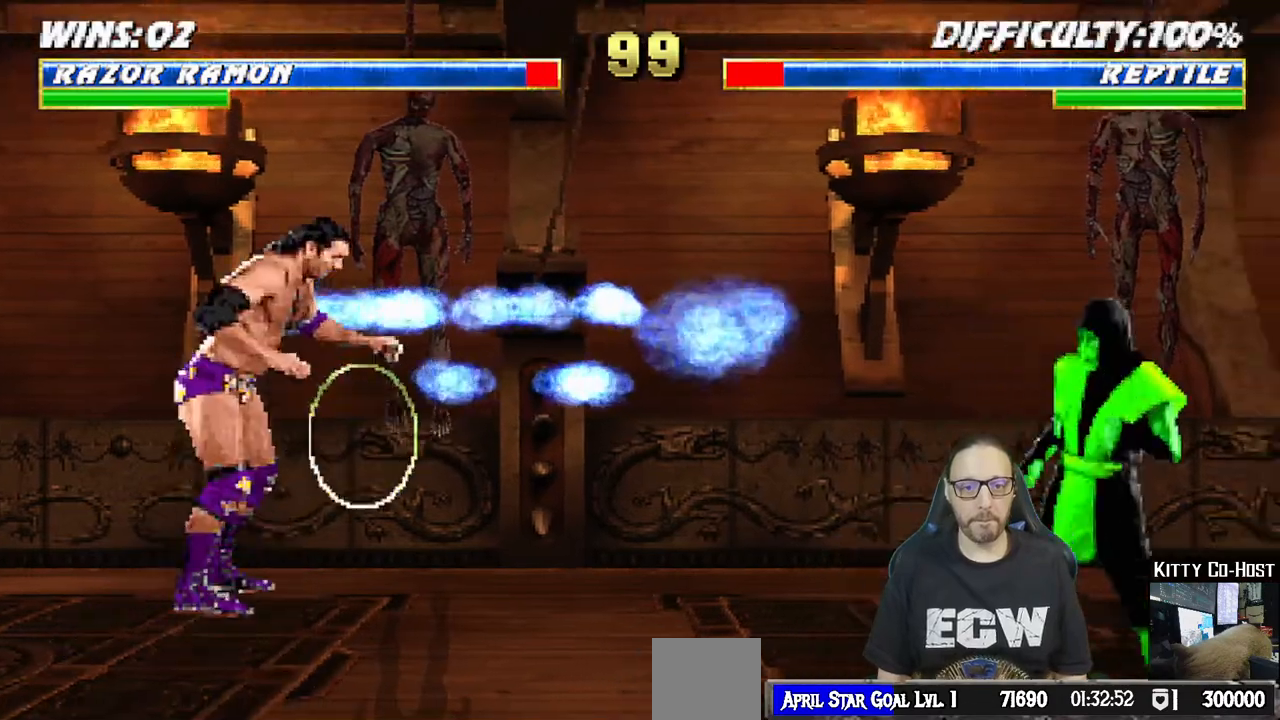
{"buttons": ["L1", "R1", "DPAD_DOWN", "DPAD_LEFT"], "left_stick": "center", "right_stick": "center", "events": [[333, "R1", "up"], [400, "DPAD_DOWN", "down"], [417, "DPAD_LEFT", "down"], [417, "L1", "down"], [450, "R1", "down"]]}
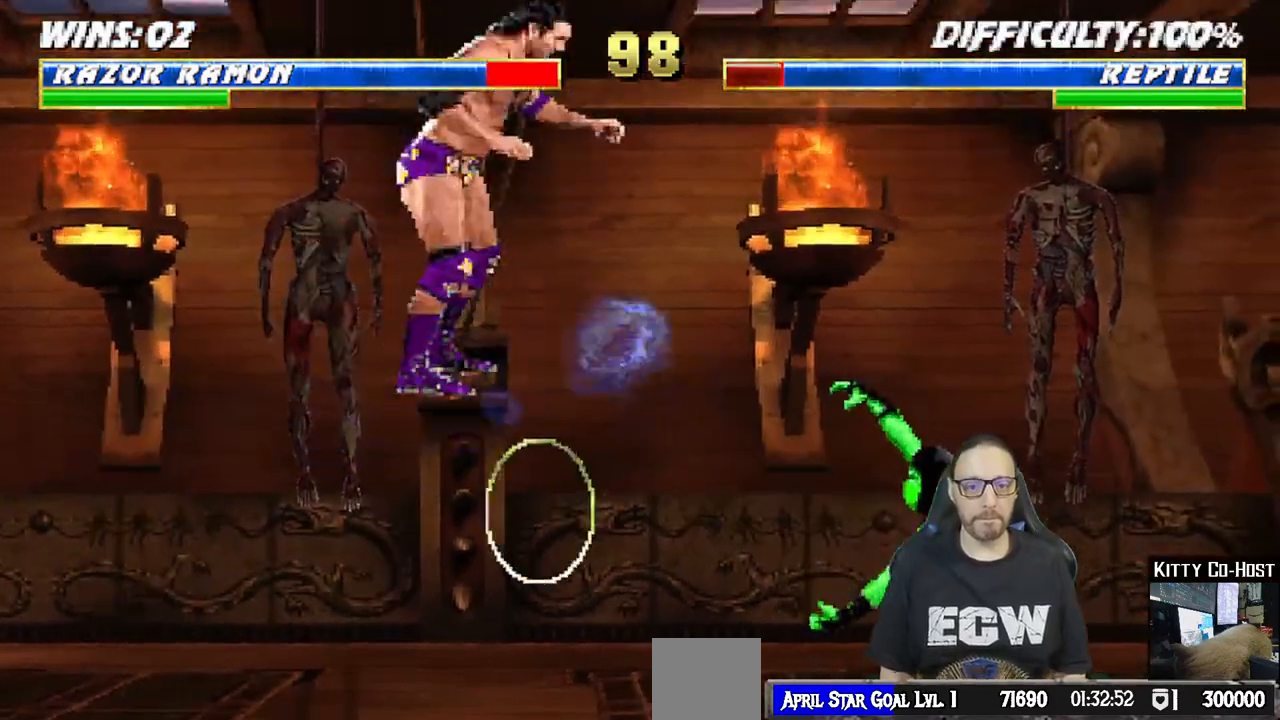
{"buttons": ["L1", "R1", "DPAD_DOWN", "DPAD_RIGHT"], "left_stick": "center", "right_stick": "center", "events": [[233, "DPAD_LEFT", "up"], [250, "L1", "up"], [267, "DPAD_DOWN", "up"], [283, "R1", "up"], [333, "DPAD_DOWN", "down"], [333, "L1", "down"], [350, "DPAD_LEFT", "down"], [400, "R1", "down"], [433, "DPAD_LEFT", "up"], [450, "DPAD_RIGHT", "down"]]}
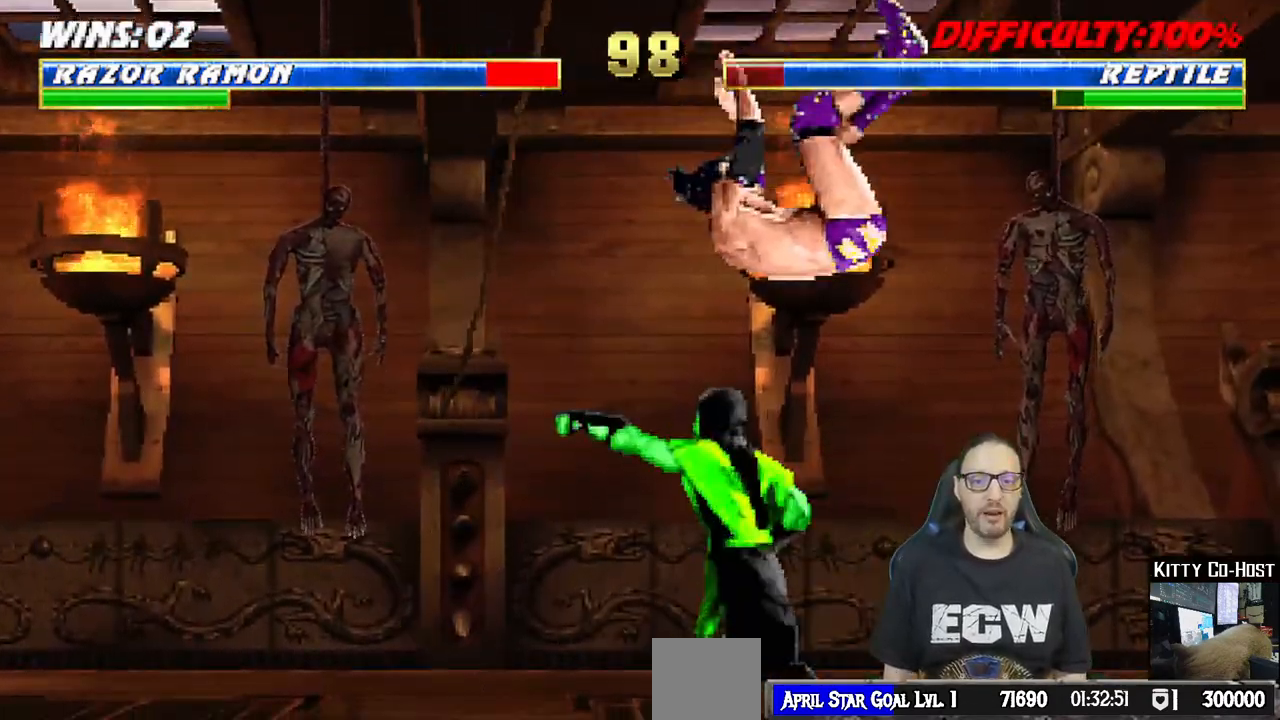
{"buttons": ["L1", "R1", "DPAD_DOWN", "DPAD_RIGHT"], "left_stick": "center", "right_stick": "center", "events": []}
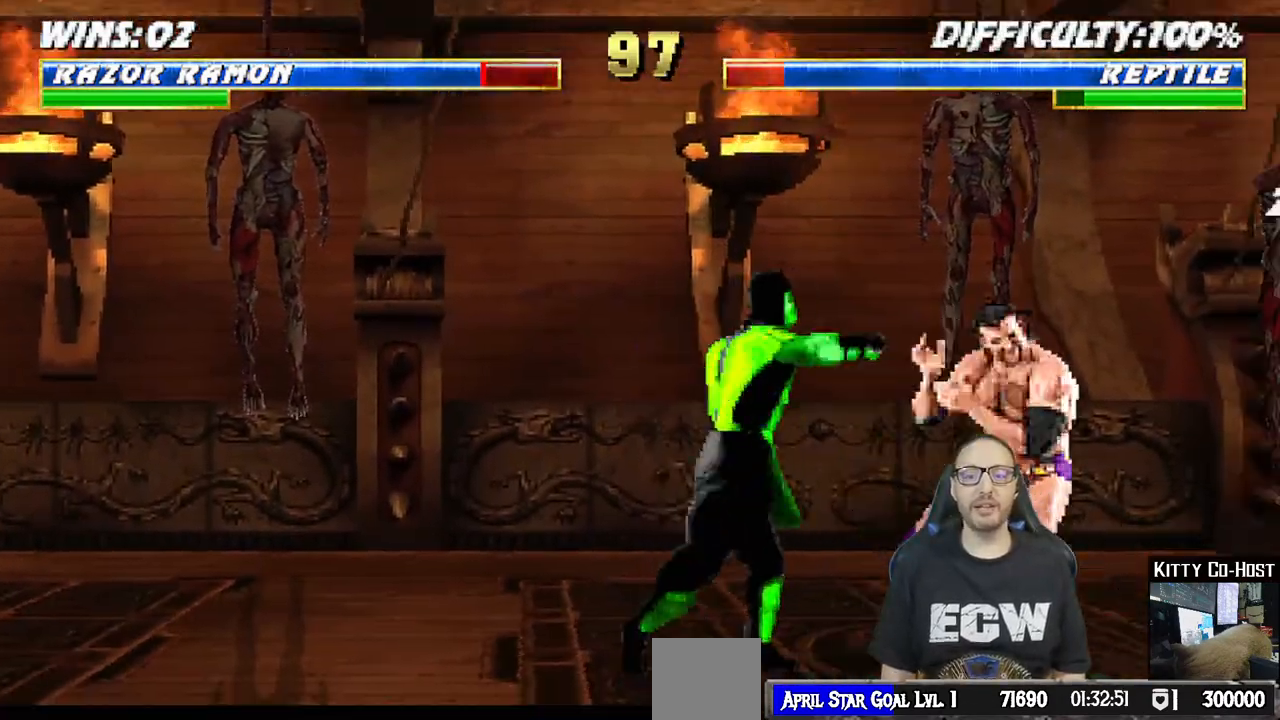
{"buttons": ["R1"], "left_stick": "center", "right_stick": "center", "events": [[283, "DPAD_DOWN", "up"], [317, "DPAD_RIGHT", "up"], [317, "L1", "up"]]}
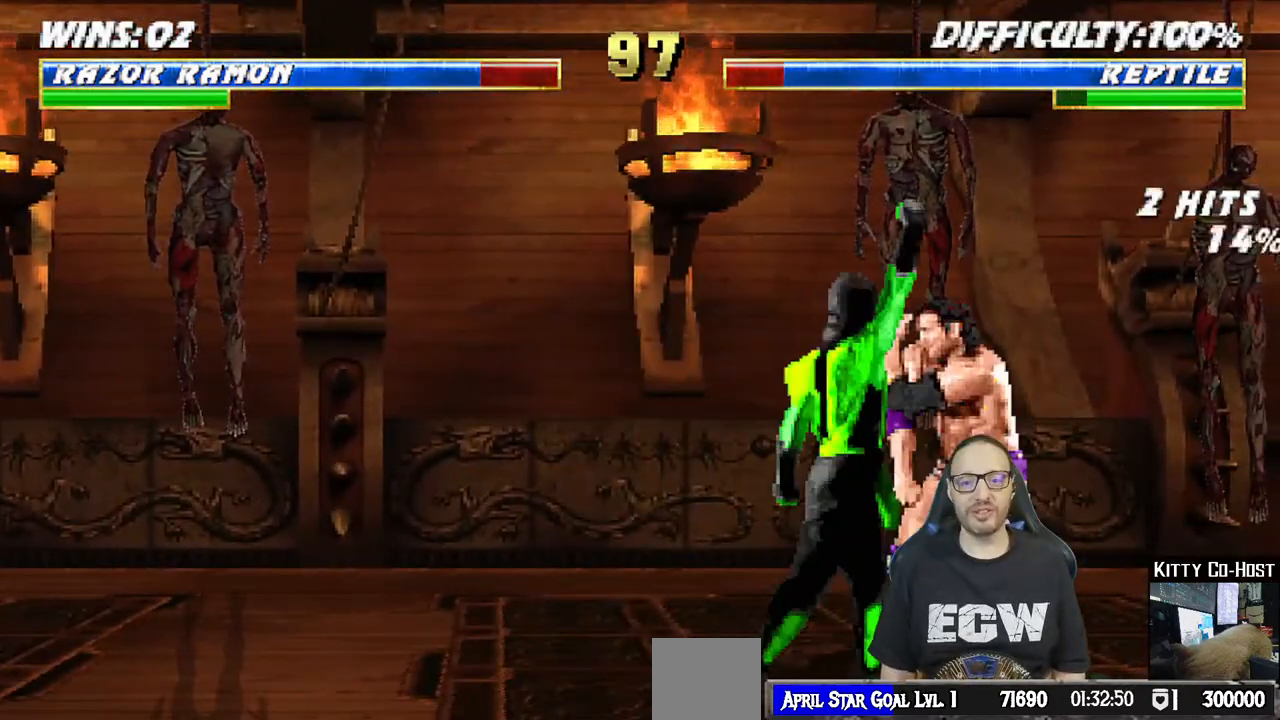
{"buttons": ["L1", "DPAD_UP", "DPAD_LEFT"], "left_stick": "center", "right_stick": "center", "events": [[250, "R1", "up"], [350, "DPAD_LEFT", "down"], [350, "DPAD_UP", "down"], [350, "L1", "down"]]}
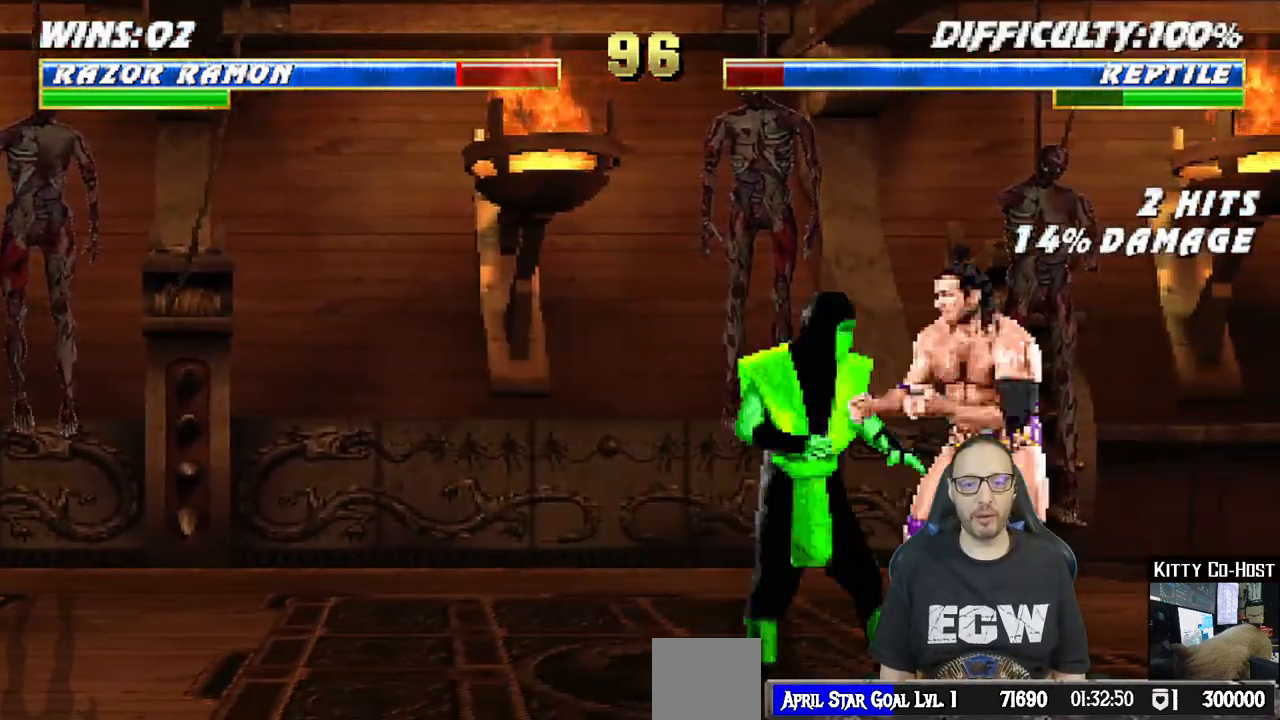
{"buttons": ["L1"], "left_stick": "center", "right_stick": "center", "events": [[133, "DPAD_LEFT", "up"], [167, "DPAD_RIGHT", "down"], [167, "DPAD_UP", "up"], [350, "SQUARE", "down"], [367, "DPAD_RIGHT", "up"], [450, "SQUARE", "up"]]}
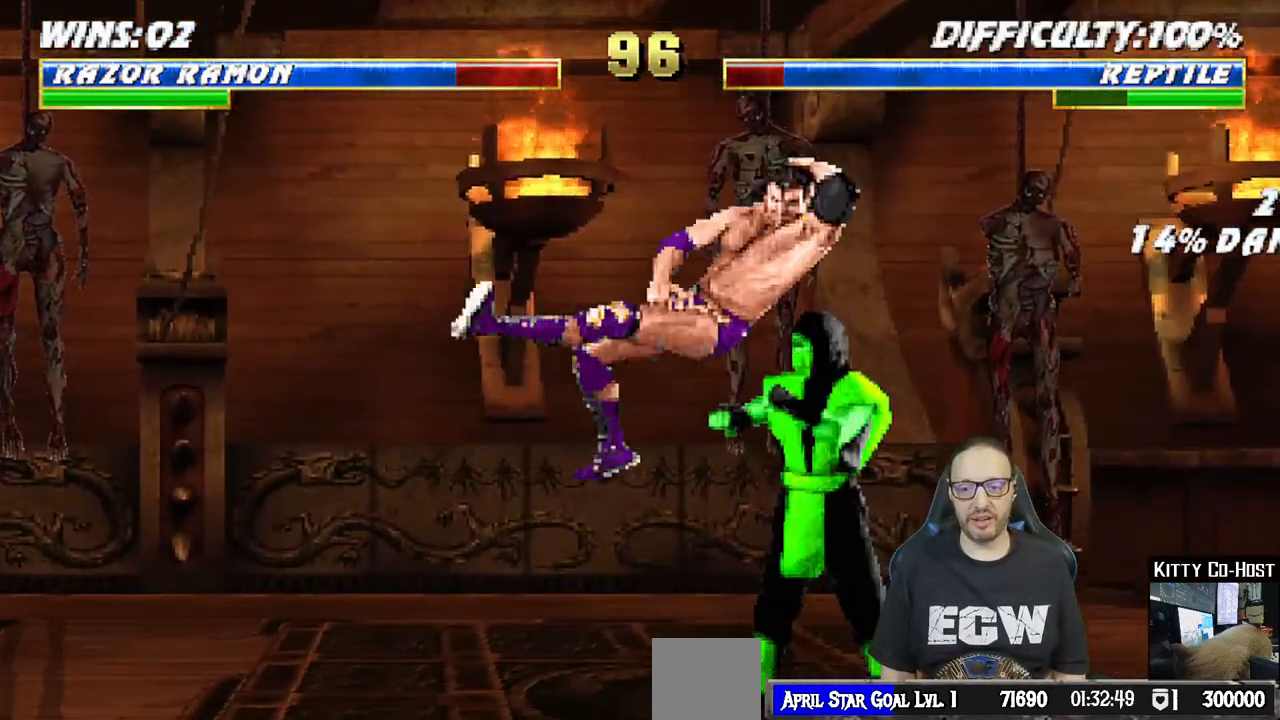
{"buttons": ["SQUARE", "L1", "DPAD_DOWN"], "left_stick": "center", "right_stick": "center", "events": [[67, "CIRCLE", "down"], [117, "CIRCLE", "up"], [217, "CIRCLE", "down"], [217, "DPAD_DOWN", "down"], [283, "CIRCLE", "up"], [350, "CIRCLE", "down"], [450, "CIRCLE", "up"], [483, "SQUARE", "down"]]}
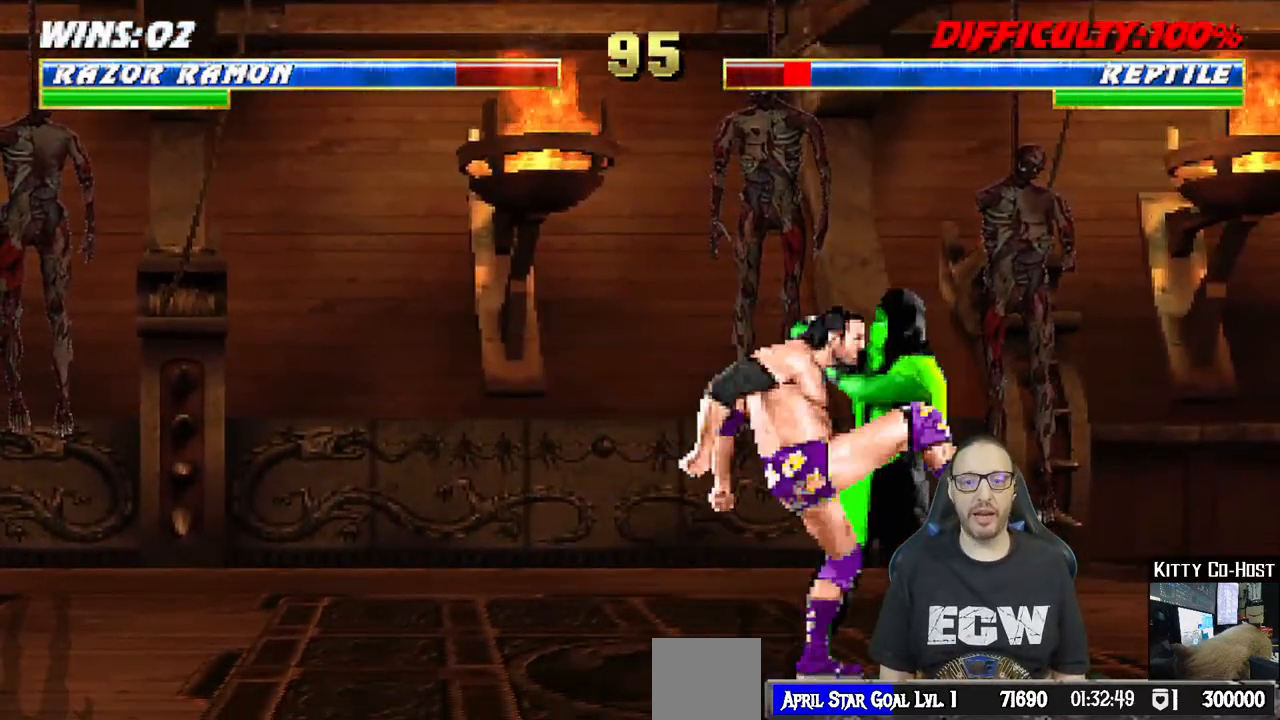
{"buttons": ["CROSS", "SQUARE", "L1", "DPAD_DOWN"], "left_stick": "center", "right_stick": "center", "events": [[150, "SQUARE", "up"], [200, "SQUARE", "down"], [283, "SQUARE", "up"], [333, "CROSS", "down"], [333, "SQUARE", "down"], [383, "CROSS", "up"], [400, "SQUARE", "up"], [467, "SQUARE", "down"], [500, "CROSS", "down"]]}
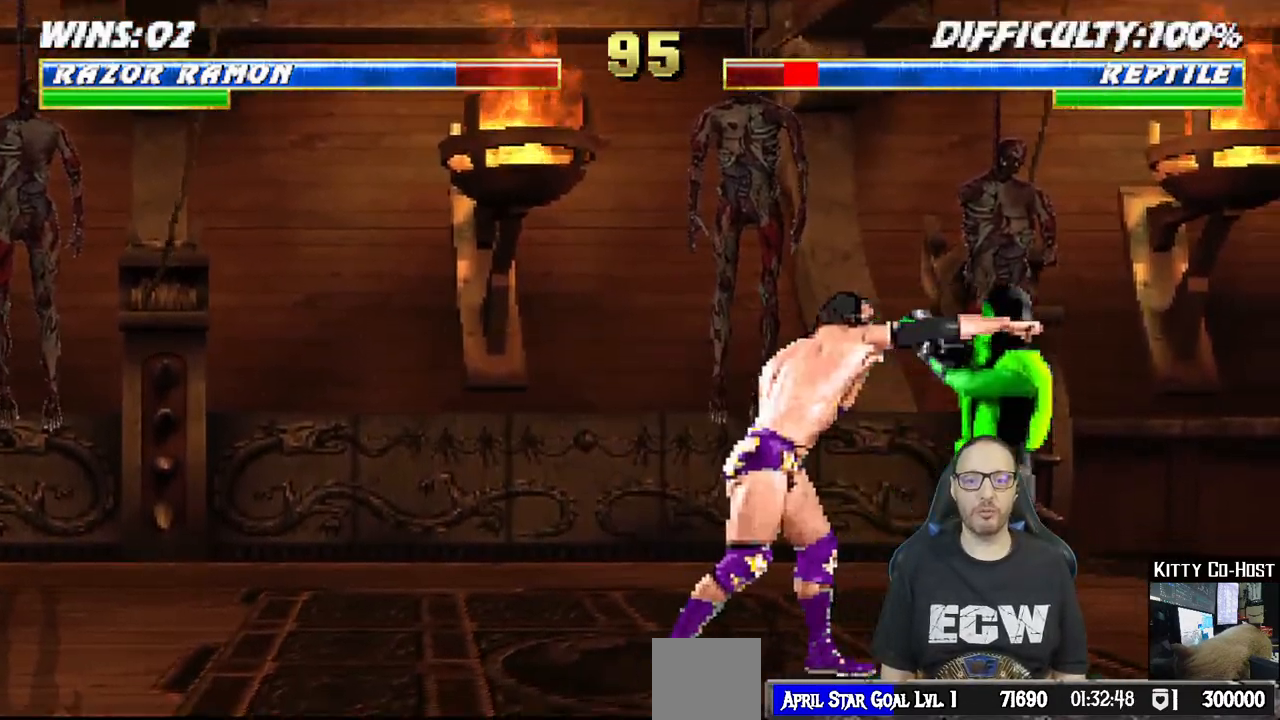
{"buttons": ["SQUARE", "DPAD_RIGHT"], "left_stick": "center", "right_stick": "center", "events": [[33, "CROSS", "up"], [50, "SQUARE", "up"], [117, "SQUARE", "down"], [183, "SQUARE", "up"], [267, "CROSS", "down"], [267, "SQUARE", "down"], [300, "DPAD_DOWN", "up"], [333, "L1", "up"], [367, "CROSS", "up"], [400, "DPAD_DOWN", "down"], [400, "SQUARE", "up"], [433, "DPAD_RIGHT", "down"], [467, "DPAD_DOWN", "up"], [500, "SQUARE", "down"]]}
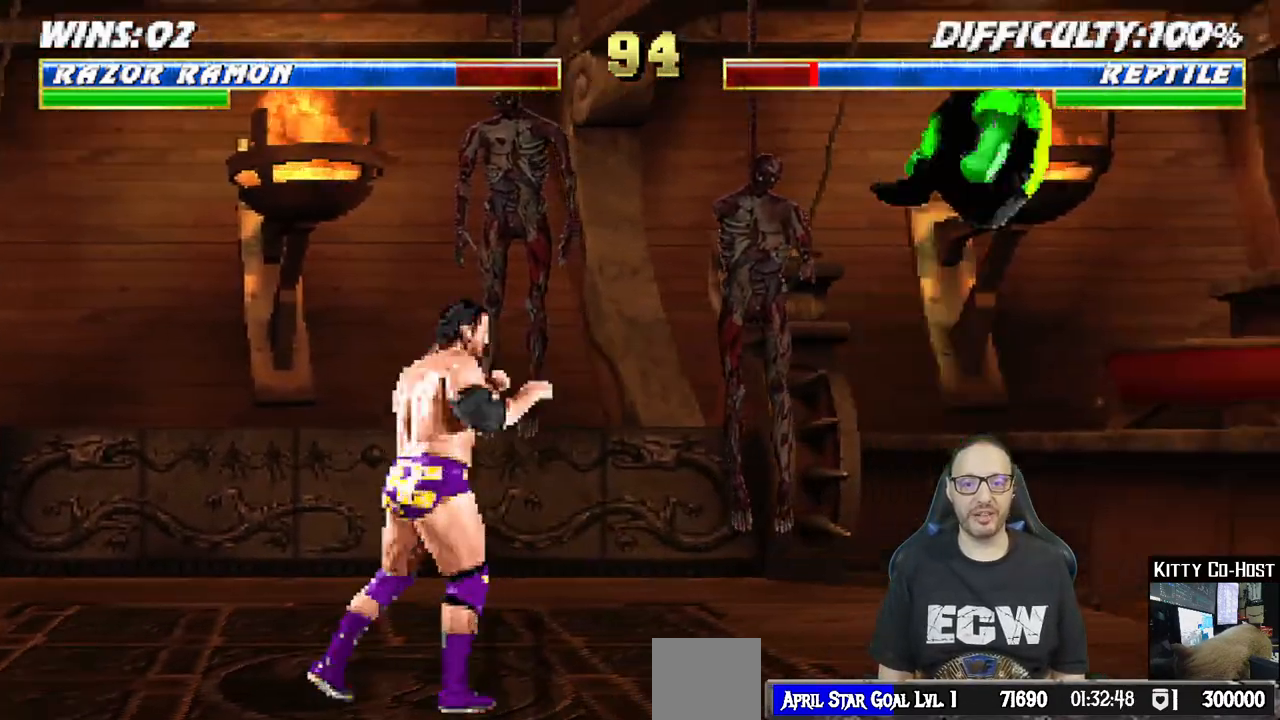
{"buttons": ["DPAD_RIGHT"], "left_stick": "center", "right_stick": "center", "events": [[50, "DPAD_RIGHT", "up"], [83, "SQUARE", "up"], [150, "SQUARE", "down"], [250, "R1", "down"], [283, "SQUARE", "up"], [383, "DPAD_DOWN", "down"], [400, "R1", "up"], [433, "DPAD_RIGHT", "down"], [483, "DPAD_DOWN", "up"]]}
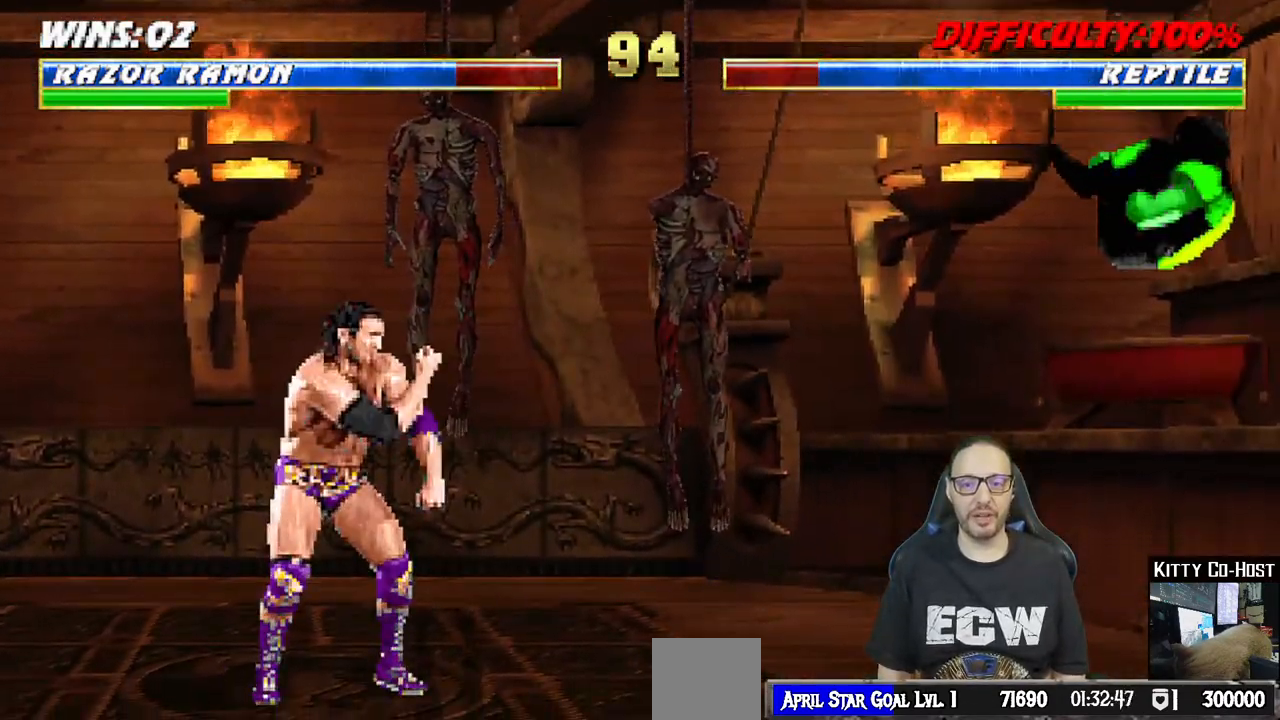
{"buttons": ["L1", "DPAD_UP", "DPAD_LEFT"], "left_stick": "center", "right_stick": "center", "events": [[17, "SQUARE", "down"], [83, "DPAD_RIGHT", "up"], [167, "SQUARE", "up"], [217, "SQUARE", "down"], [400, "SQUARE", "up"], [467, "DPAD_LEFT", "down"], [467, "L1", "down"], [483, "DPAD_UP", "down"]]}
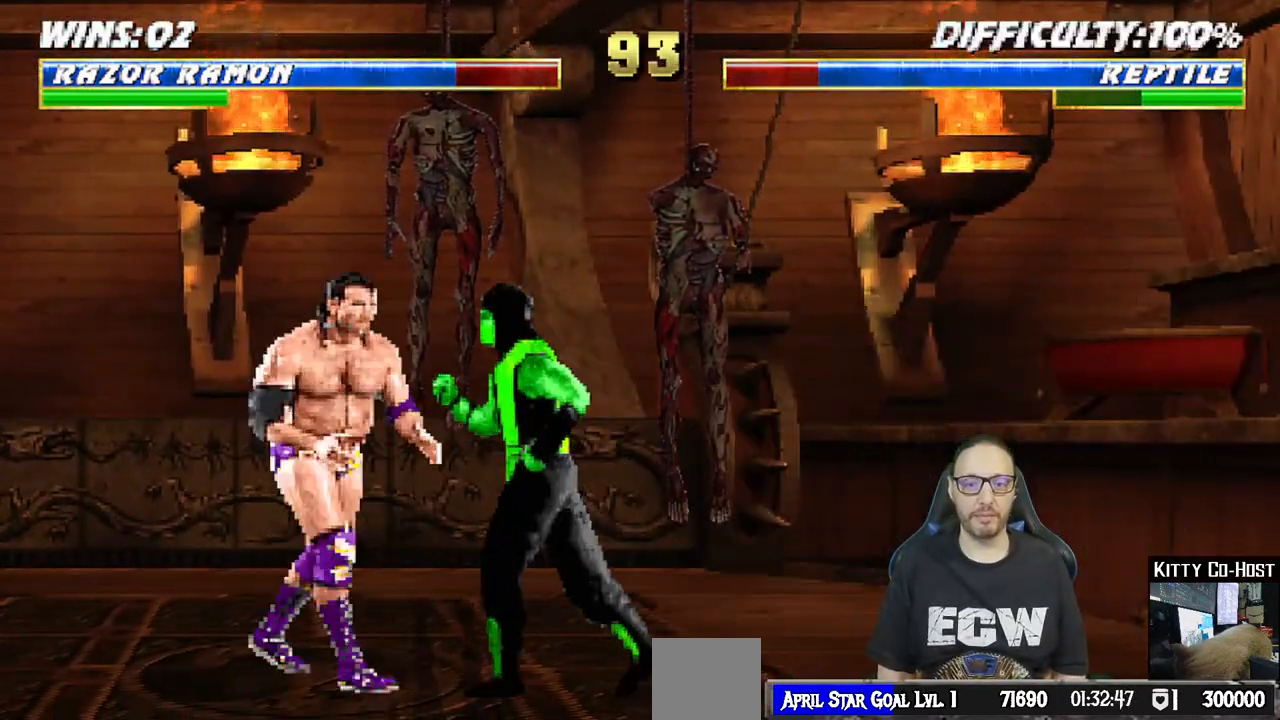
{"buttons": [], "left_stick": "center", "right_stick": "center", "events": [[217, "TRIANGLE", "down"], [250, "DPAD_UP", "up"], [283, "DPAD_LEFT", "up"], [300, "L1", "up"], [400, "TRIANGLE", "up"]]}